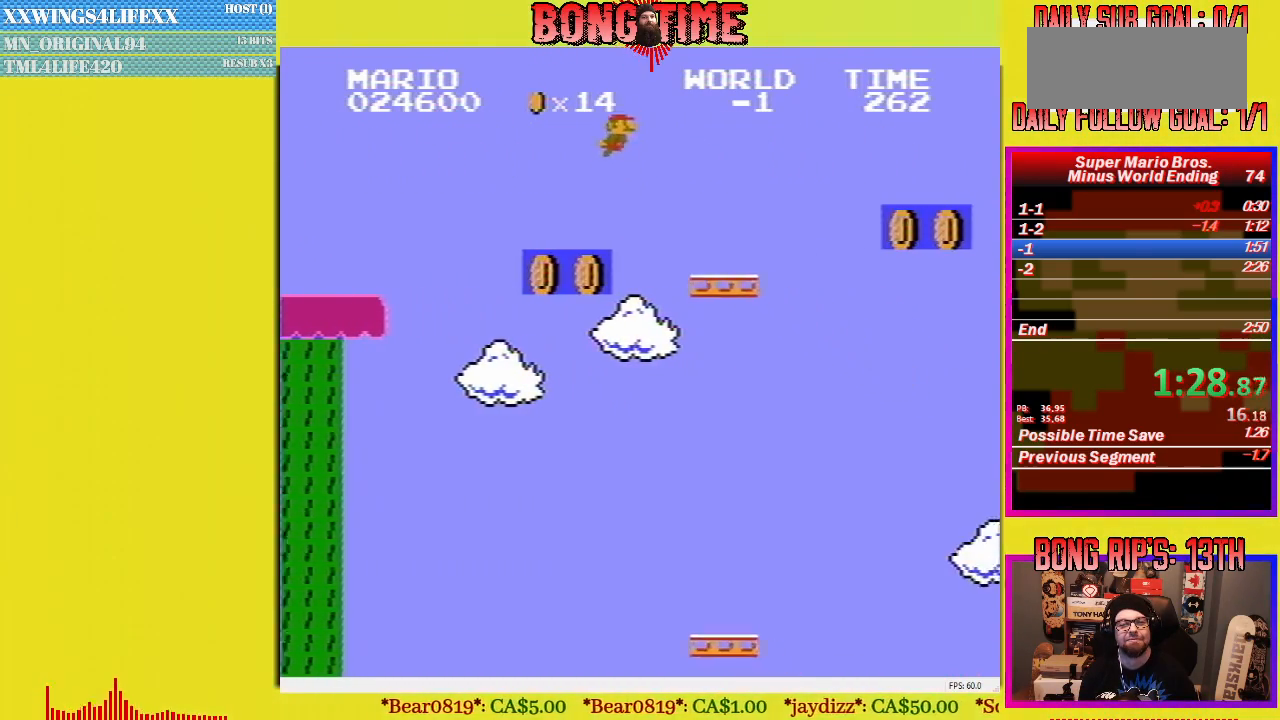
Gameplay with a controller (Nintendo layout); each line is a JSON object with the inputs held at the frame after it. "events" lists button and stick changes between this image and that frame as [ms after this image, input, new state], when the widget could be followed in between. Not read: L3 R3.
{"buttons": ["DPAD_UP", "DPAD_RIGHT"], "events": [[67, "A", "down"], [150, "A", "up"], [217, "A", "down"], [300, "A", "up"], [367, "A", "down"], [450, "A", "up"]]}
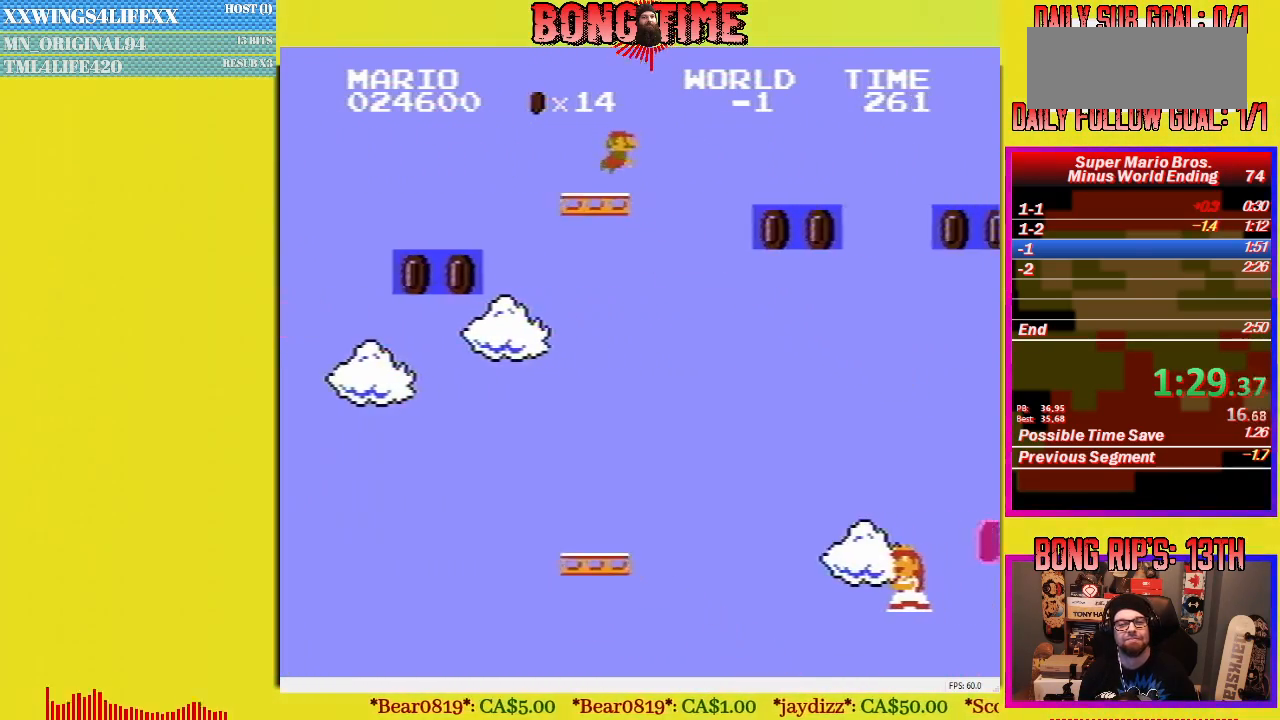
{"buttons": ["DPAD_UP", "DPAD_RIGHT"], "events": [[33, "A", "down"], [116, "A", "up"], [183, "A", "down"], [283, "A", "up"], [367, "A", "down"], [417, "A", "up"]]}
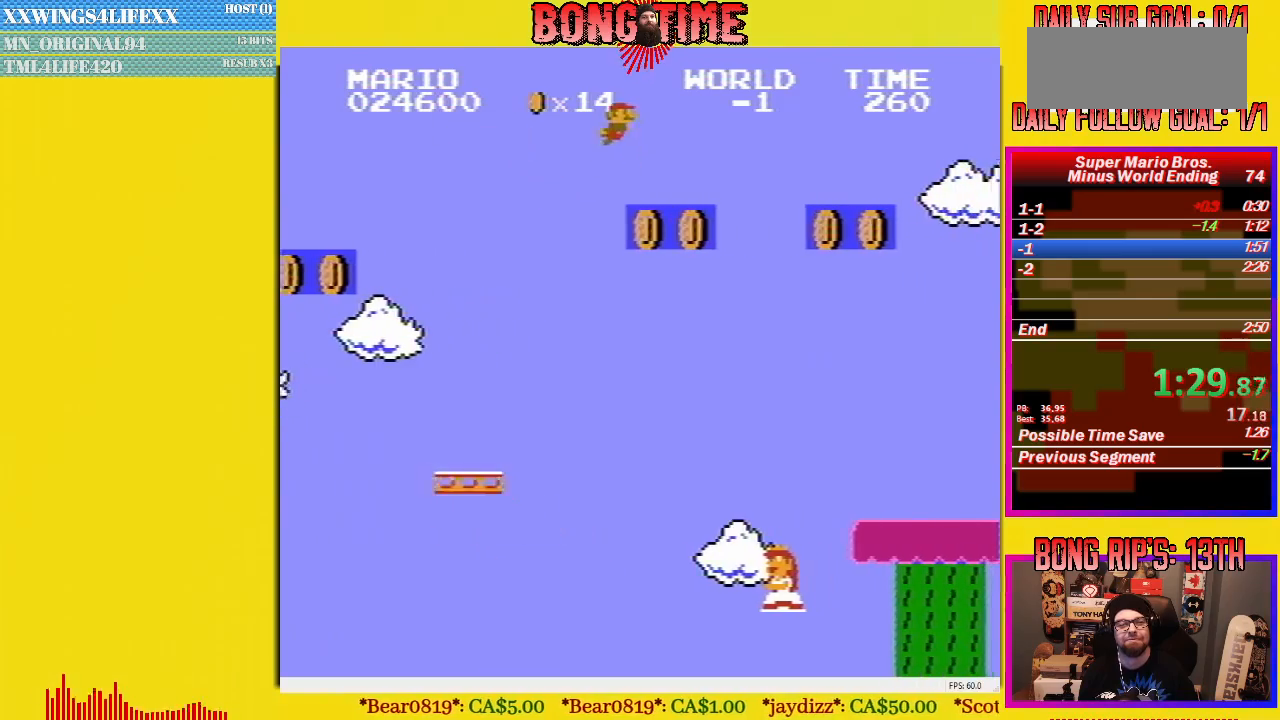
{"buttons": ["A", "DPAD_UP", "DPAD_RIGHT"], "events": [[17, "A", "down"], [67, "A", "up"], [134, "A", "down"], [234, "A", "up"], [300, "A", "down"], [367, "A", "up"], [450, "A", "down"]]}
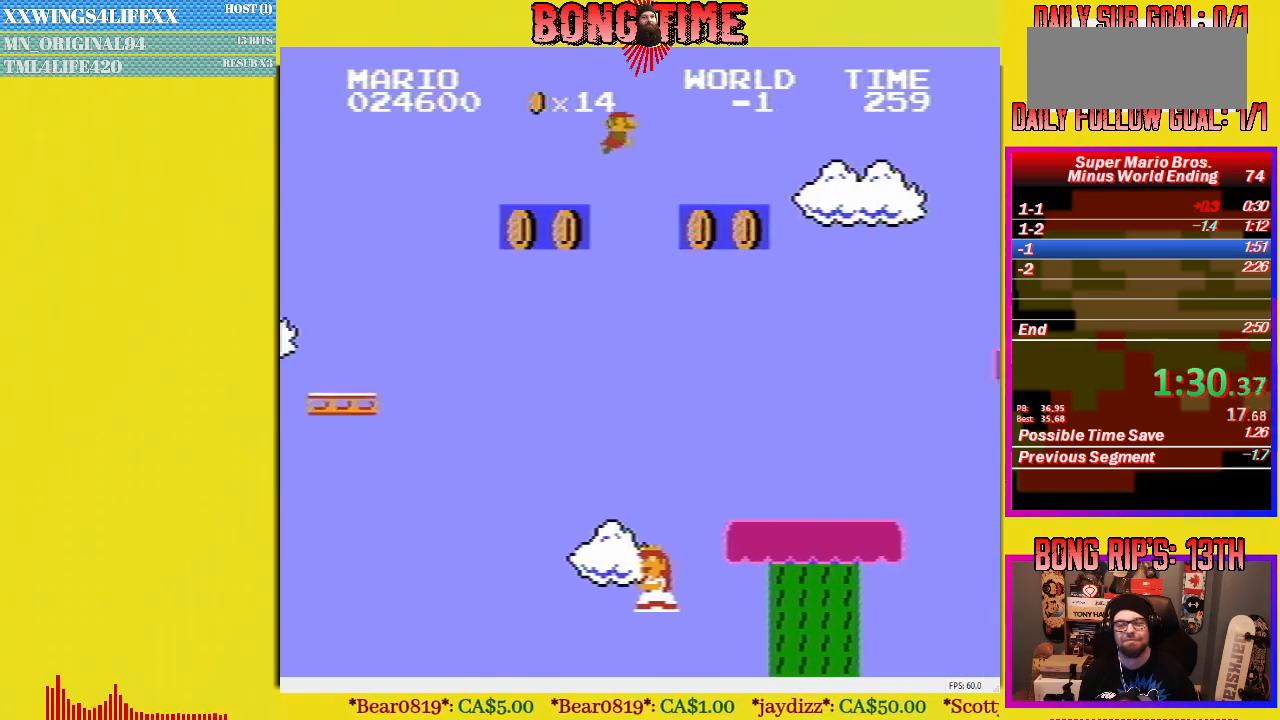
{"buttons": ["DPAD_UP", "DPAD_RIGHT"], "events": [[16, "A", "up"], [100, "A", "down"], [166, "A", "up"], [233, "A", "down"], [333, "A", "up"], [400, "A", "down"], [483, "A", "up"]]}
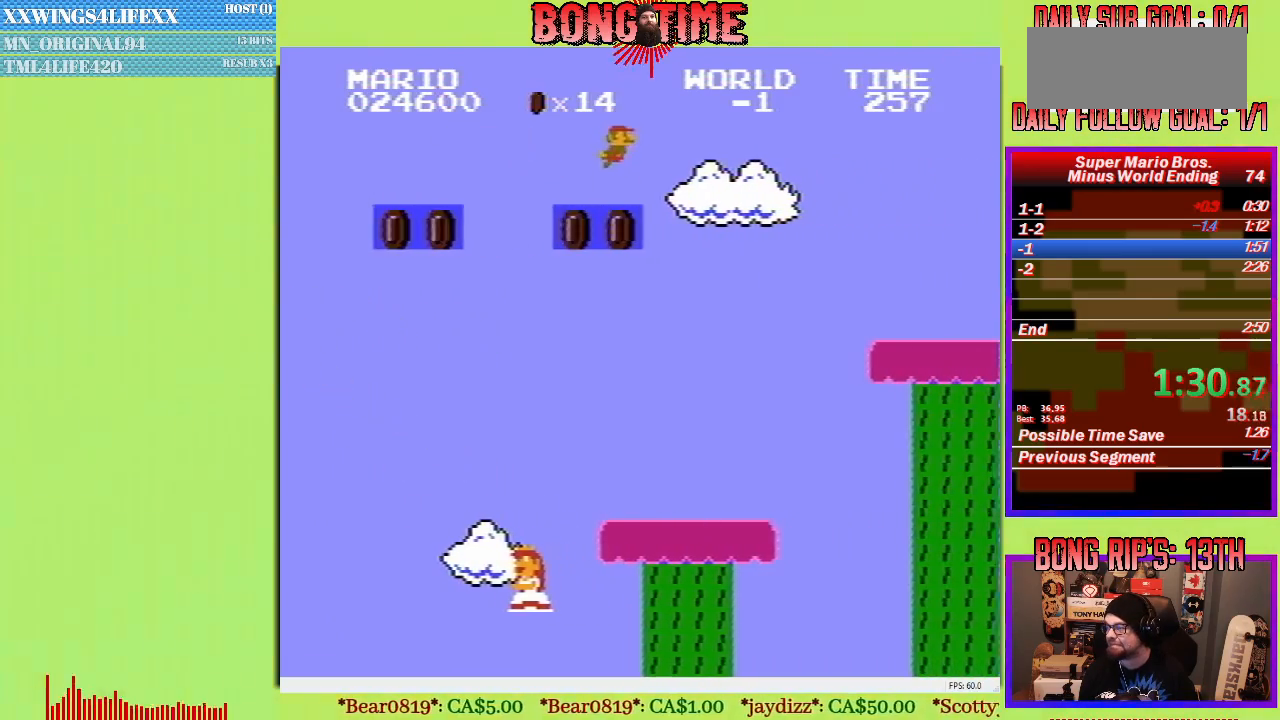
{"buttons": ["A", "DPAD_UP", "DPAD_RIGHT"], "events": [[50, "A", "down"], [133, "A", "up"], [200, "A", "down"], [284, "A", "up"], [334, "A", "down"], [417, "A", "up"], [484, "A", "down"]]}
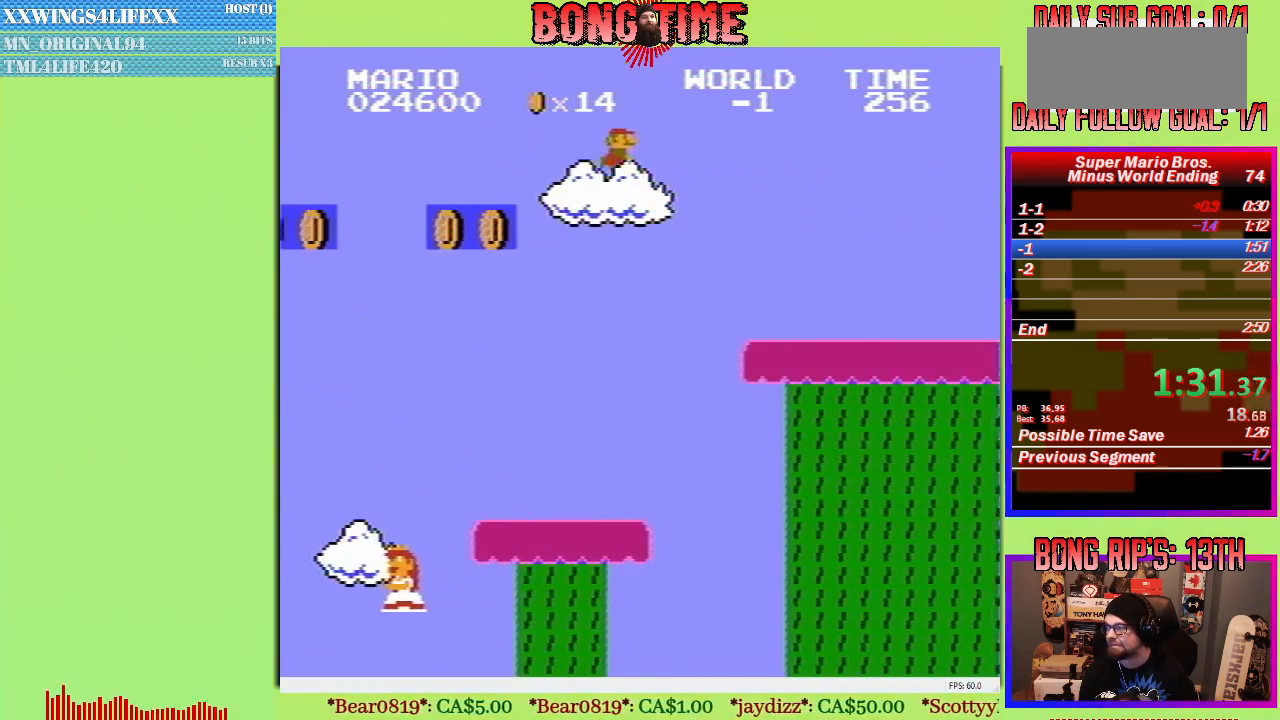
{"buttons": ["A", "DPAD_UP", "DPAD_RIGHT"], "events": [[66, "A", "up"], [133, "A", "down"], [216, "A", "up"], [283, "A", "down"], [367, "A", "up"], [450, "A", "down"]]}
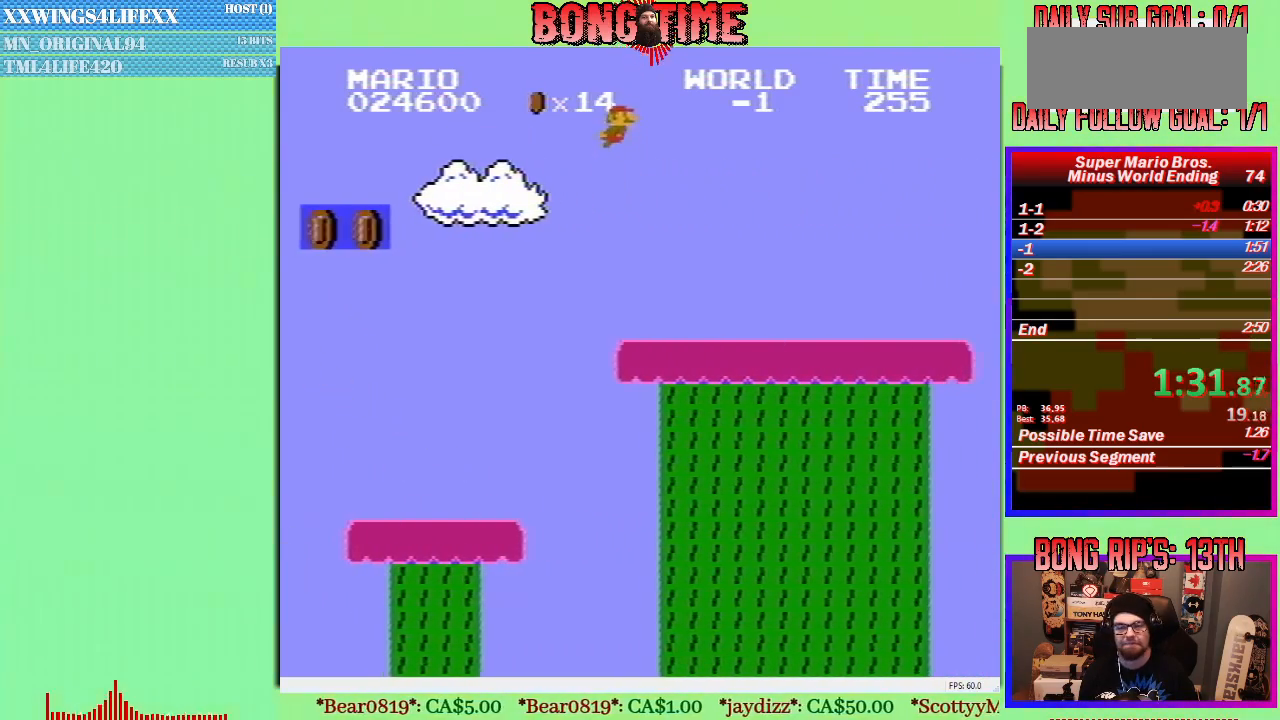
{"buttons": ["DPAD_UP", "DPAD_RIGHT"], "events": [[33, "A", "up"], [100, "A", "down"], [184, "A", "up"], [250, "A", "down"], [334, "A", "up"], [400, "A", "down"], [484, "A", "up"]]}
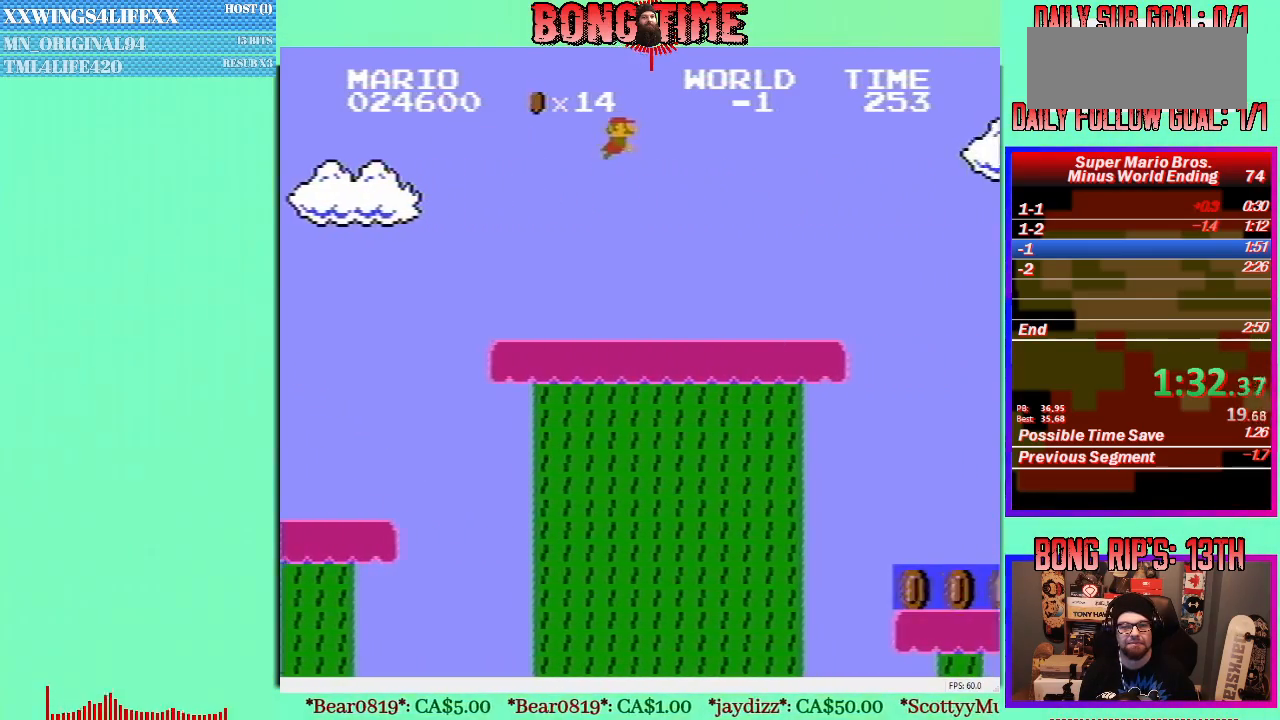
{"buttons": ["DPAD_UP", "DPAD_RIGHT"], "events": [[50, "A", "down"], [133, "A", "up"], [216, "A", "down"], [283, "A", "up"], [350, "A", "down"], [433, "A", "up"]]}
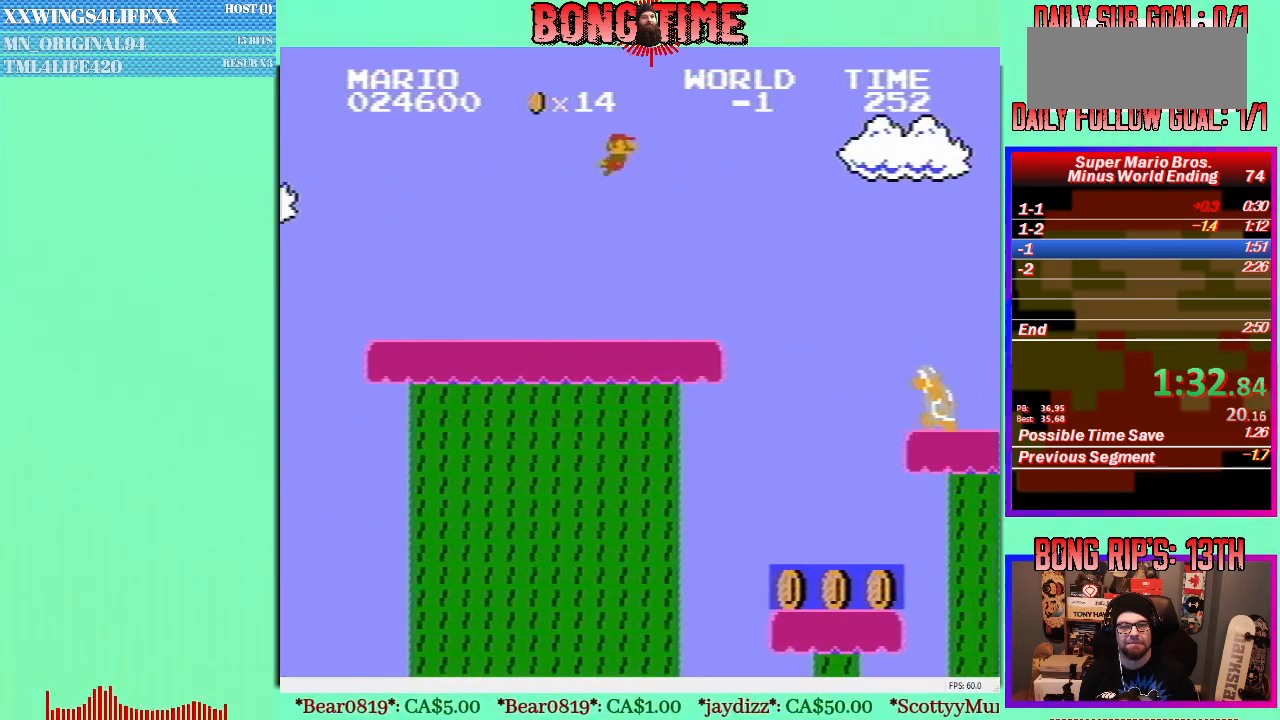
{"buttons": ["A", "DPAD_UP", "DPAD_RIGHT"], "events": [[17, "A", "down"], [100, "A", "up"], [167, "A", "down"], [267, "A", "up"], [317, "A", "down"], [417, "A", "up"], [467, "A", "down"]]}
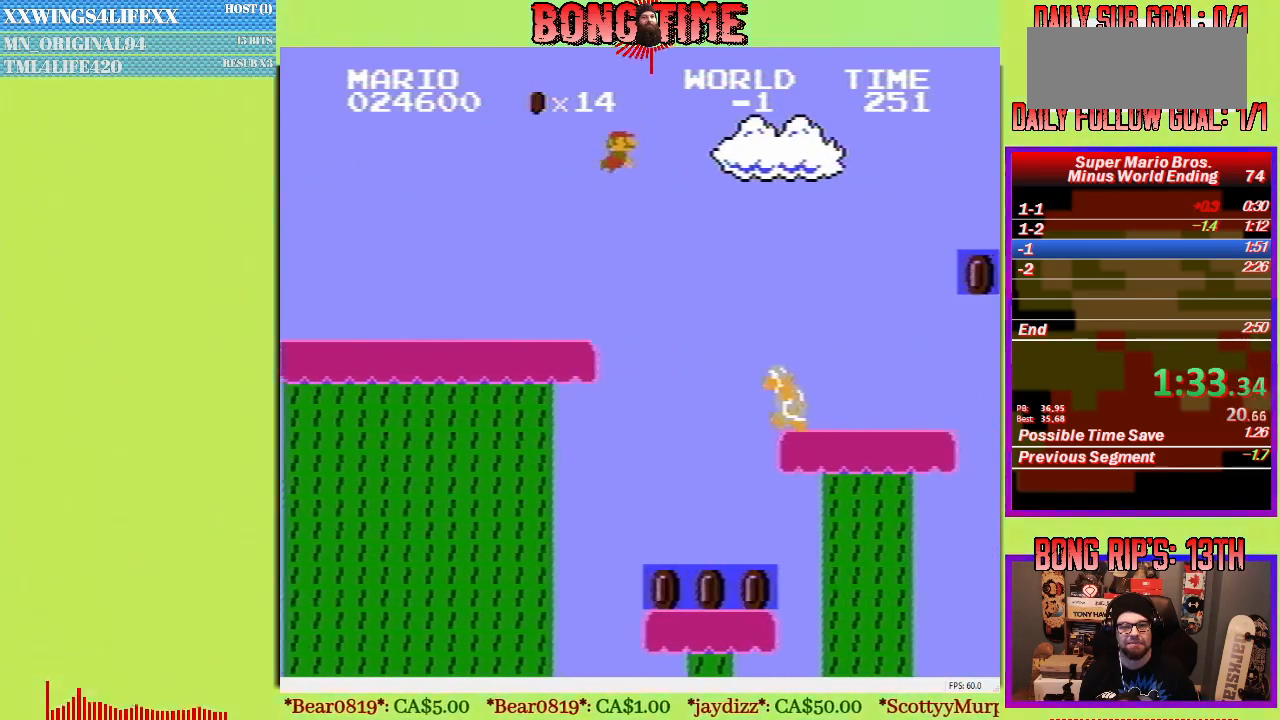
{"buttons": ["DPAD_UP", "DPAD_RIGHT"], "events": [[33, "A", "up"], [100, "A", "down"], [200, "A", "up"], [267, "A", "down"], [334, "A", "up"], [384, "A", "down"], [484, "A", "up"]]}
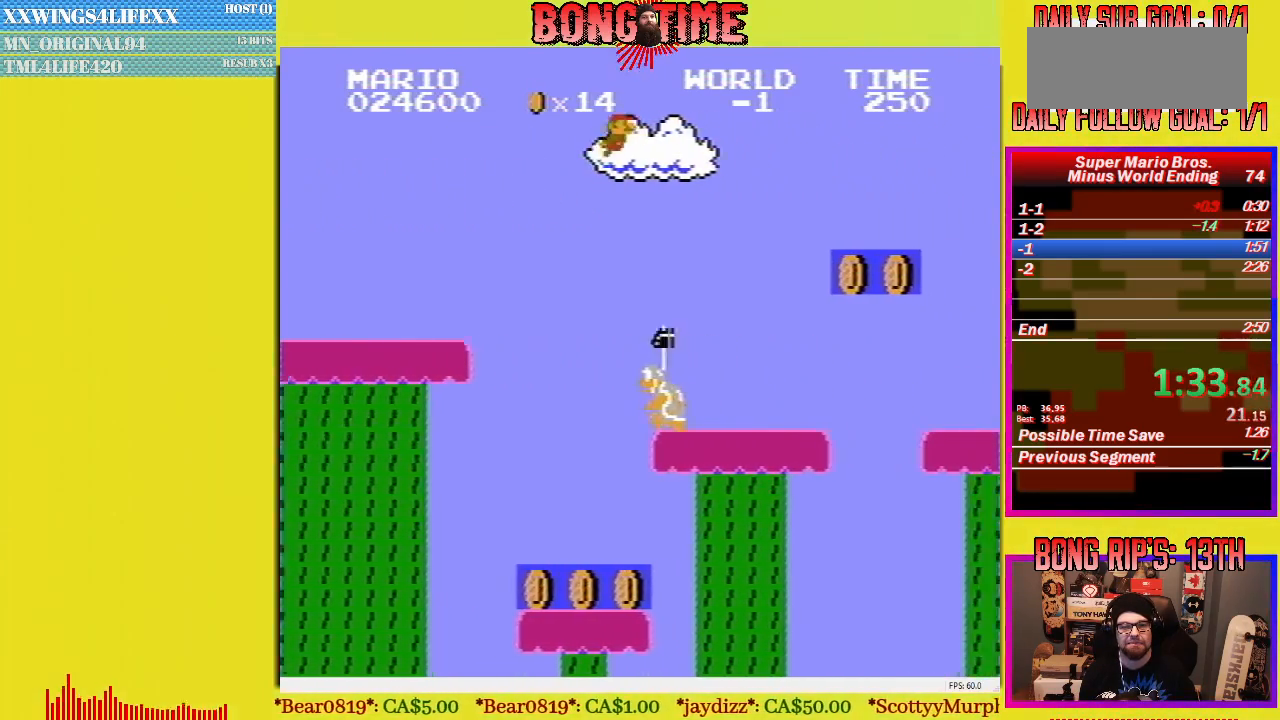
{"buttons": ["DPAD_UP", "DPAD_RIGHT"], "events": [[50, "A", "down"], [134, "A", "up"], [201, "A", "down"], [284, "A", "up"], [351, "A", "down"], [451, "A", "up"]]}
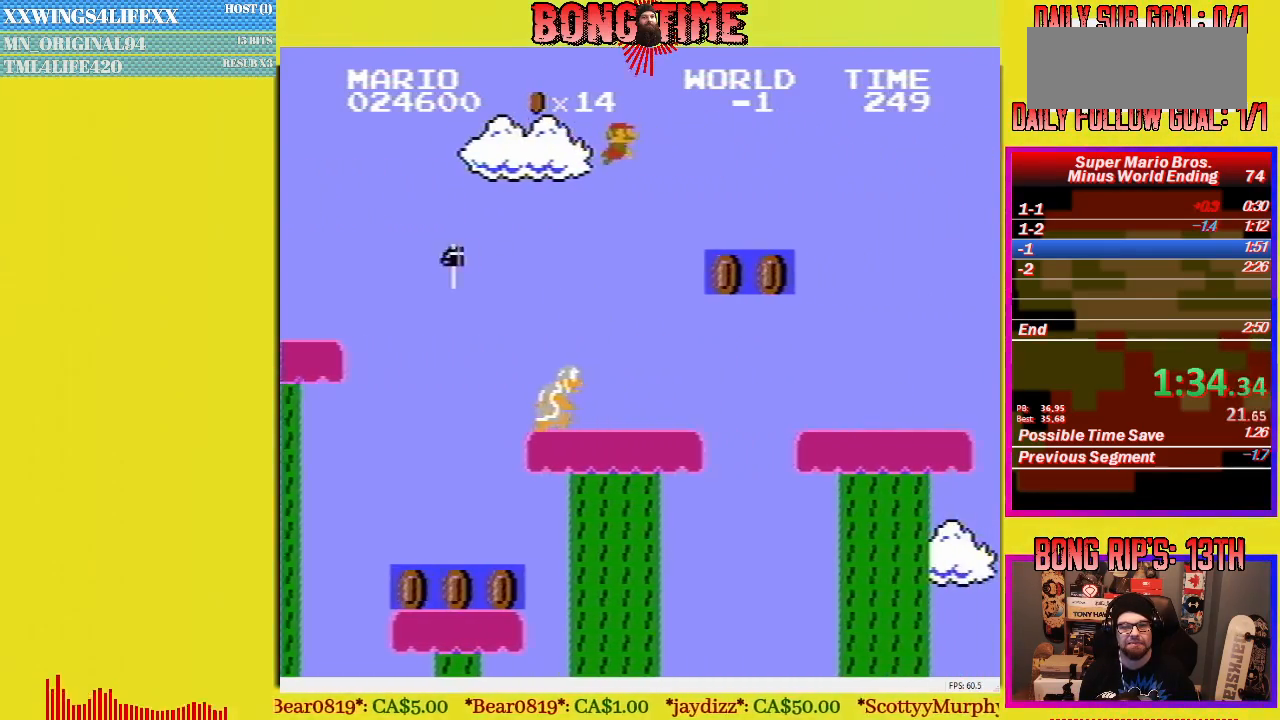
{"buttons": ["A", "DPAD_UP", "DPAD_RIGHT"], "events": [[17, "A", "down"], [100, "A", "up"], [167, "A", "down"], [250, "A", "up"], [317, "A", "down"], [400, "A", "up"], [467, "A", "down"]]}
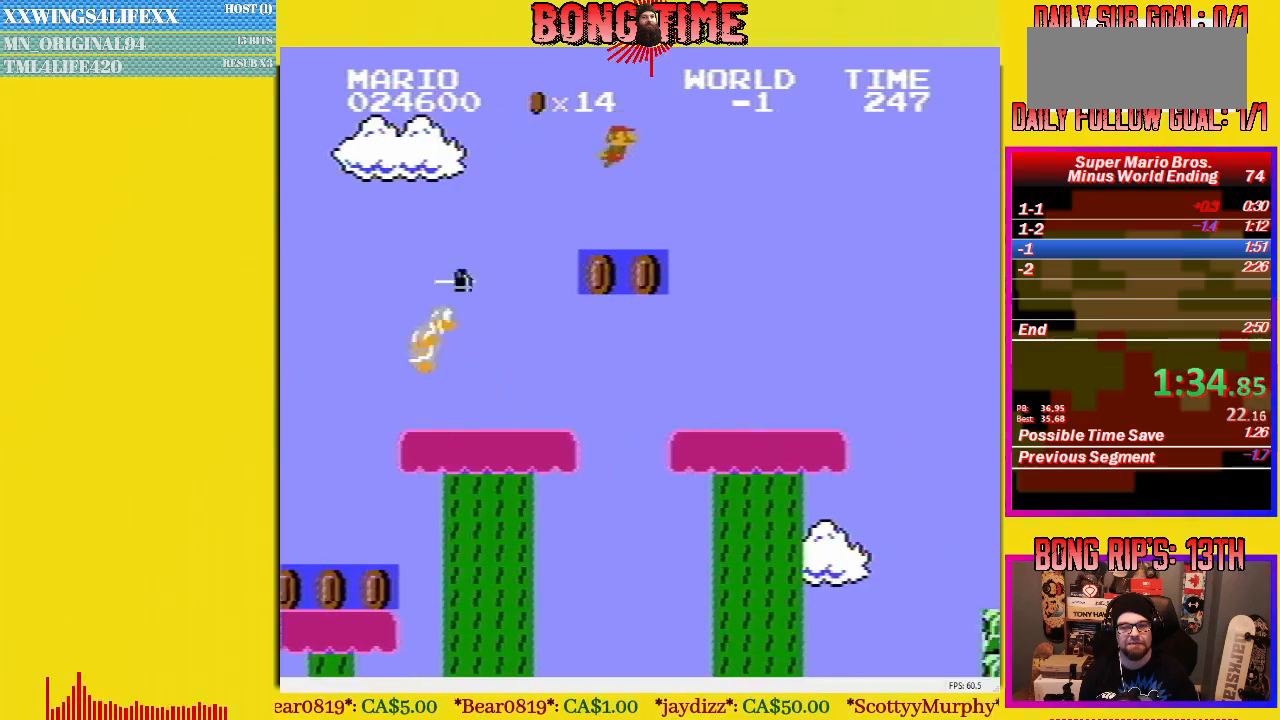
{"buttons": ["A", "DPAD_UP", "DPAD_RIGHT"], "events": [[84, "A", "up"], [117, "A", "down"], [234, "A", "up"], [284, "A", "down"], [367, "A", "up"], [434, "A", "down"]]}
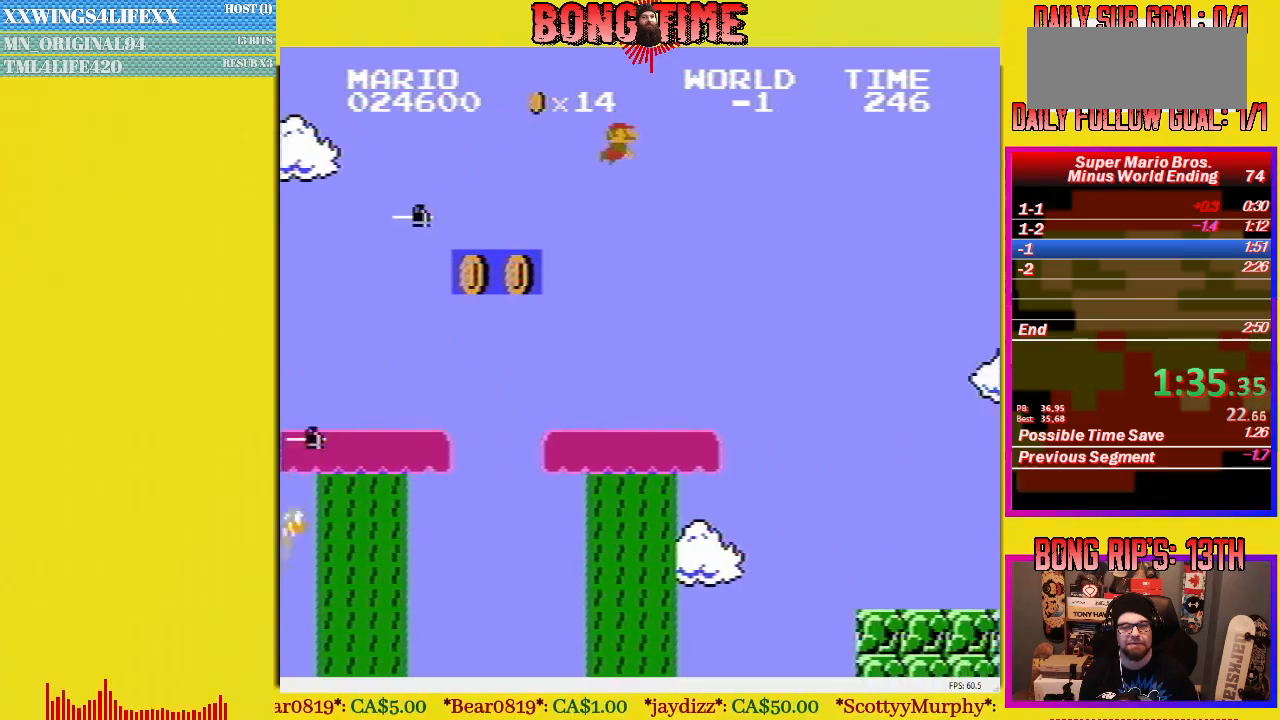
{"buttons": ["DPAD_UP", "DPAD_RIGHT"], "events": [[33, "A", "up"], [100, "A", "down"], [200, "A", "up"], [267, "A", "down"], [350, "A", "up"], [417, "A", "down"], [500, "A", "up"]]}
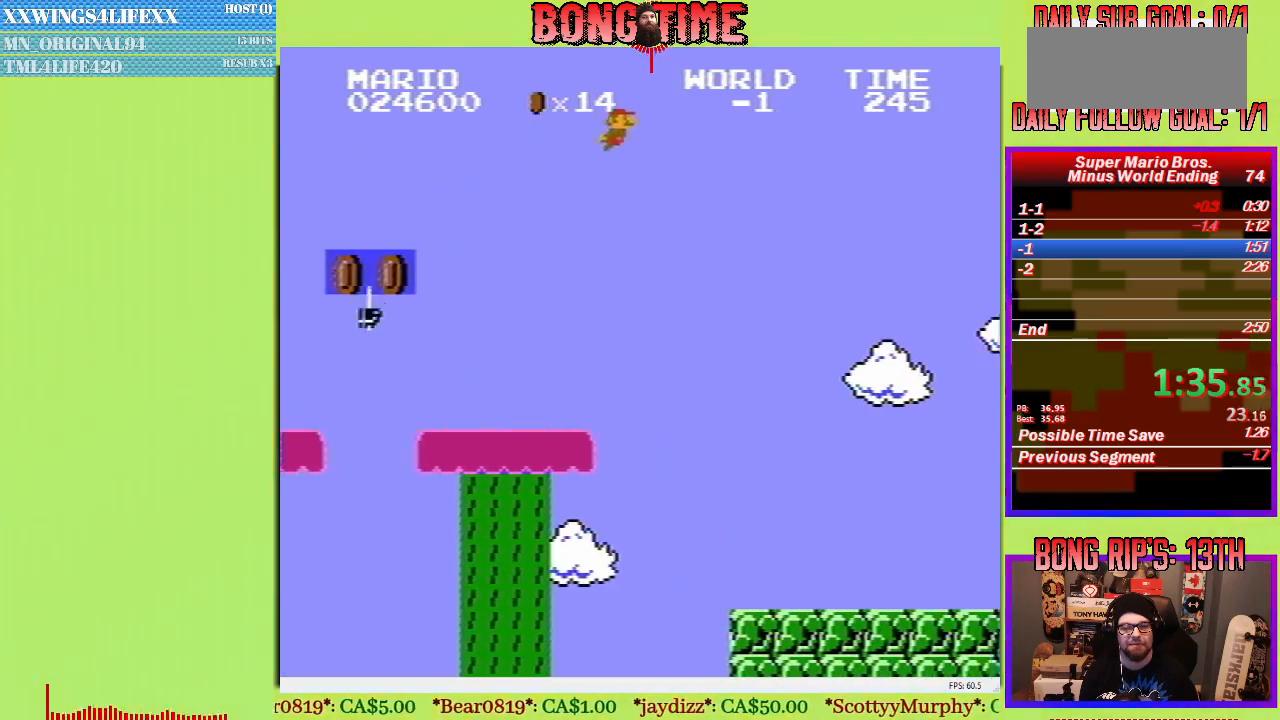
{"buttons": ["DPAD_UP", "DPAD_RIGHT"], "events": [[67, "A", "down"], [151, "A", "up"], [217, "A", "down"], [301, "A", "up"], [367, "A", "down"], [451, "A", "up"]]}
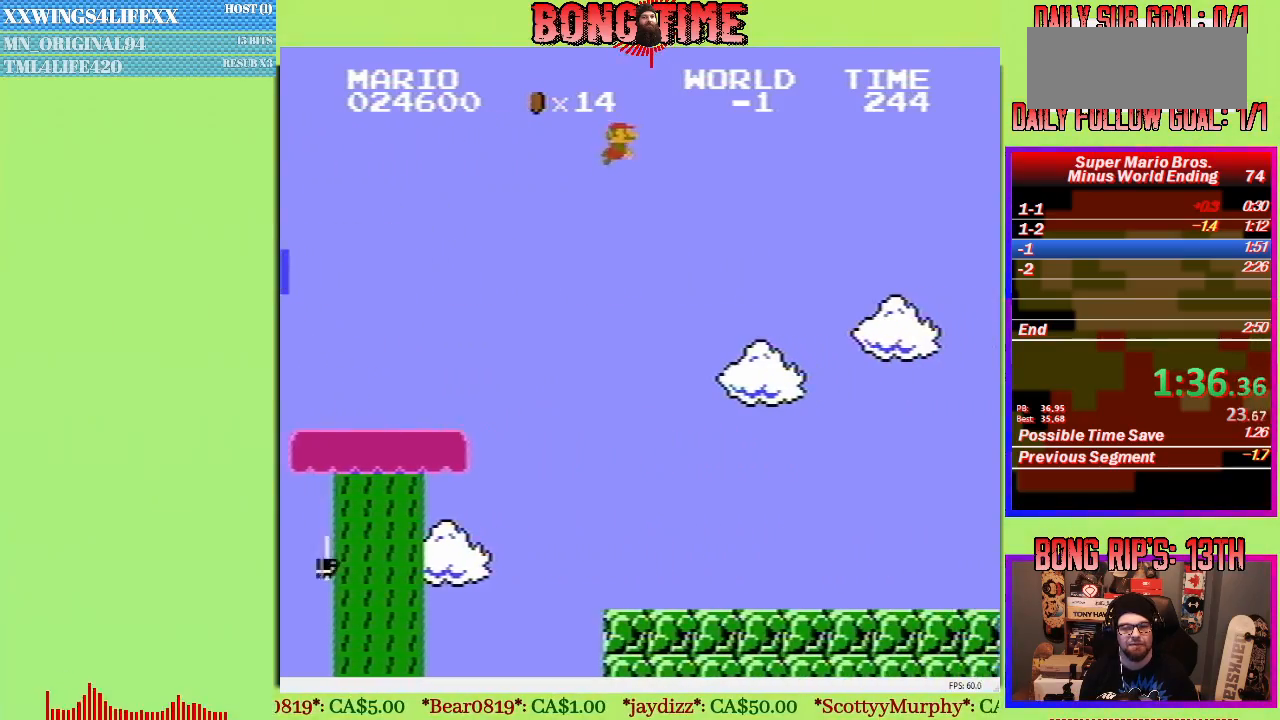
{"buttons": ["A", "DPAD_UP", "DPAD_RIGHT"], "events": [[33, "A", "down"], [100, "A", "up"], [183, "A", "down"], [250, "A", "up"], [334, "A", "down"], [400, "A", "up"], [484, "A", "down"]]}
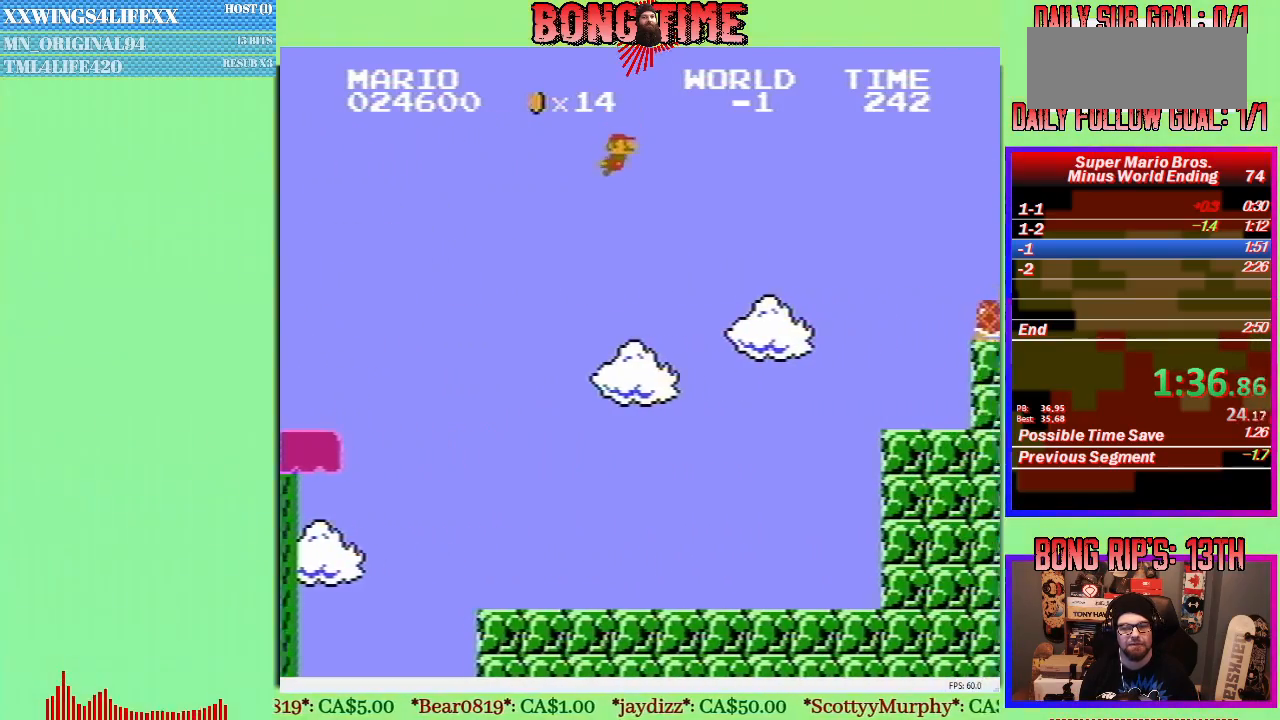
{"buttons": ["A", "DPAD_UP", "DPAD_RIGHT"], "events": [[67, "A", "up"], [150, "A", "down"], [234, "A", "up"], [301, "A", "down"], [367, "A", "up"], [451, "A", "down"]]}
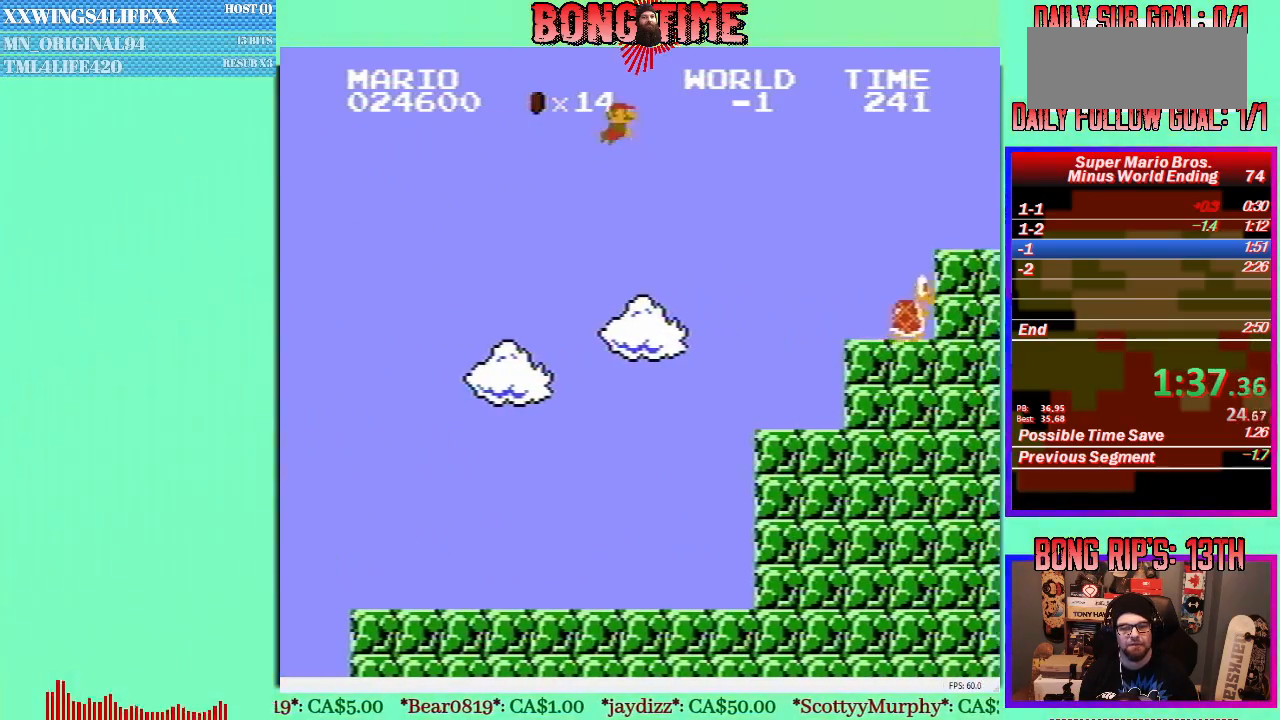
{"buttons": ["A", "DPAD_UP", "DPAD_RIGHT"], "events": [[17, "A", "up"], [100, "A", "down"], [183, "A", "up"], [250, "A", "down"], [350, "A", "up"], [417, "A", "down"]]}
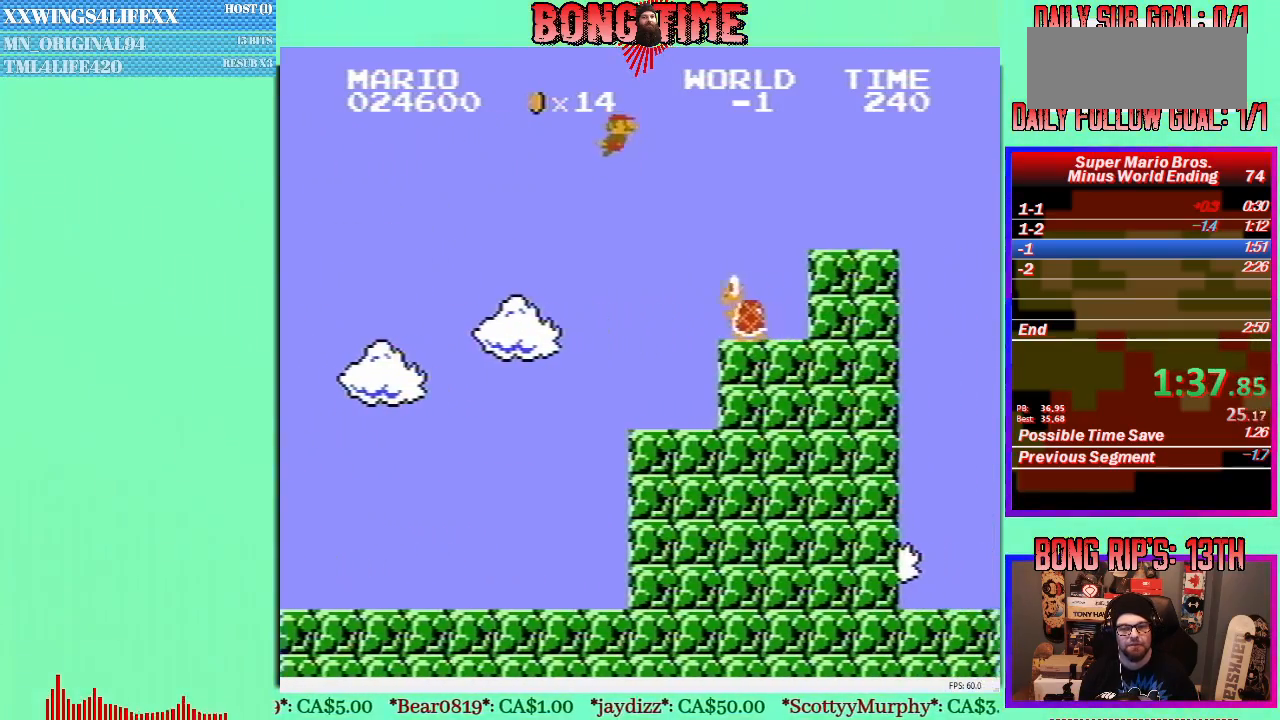
{"buttons": ["DPAD_UP", "DPAD_RIGHT"], "events": [[17, "A", "up"], [100, "A", "down"], [184, "A", "up"], [251, "A", "down"], [334, "A", "up"], [401, "A", "down"], [484, "A", "up"]]}
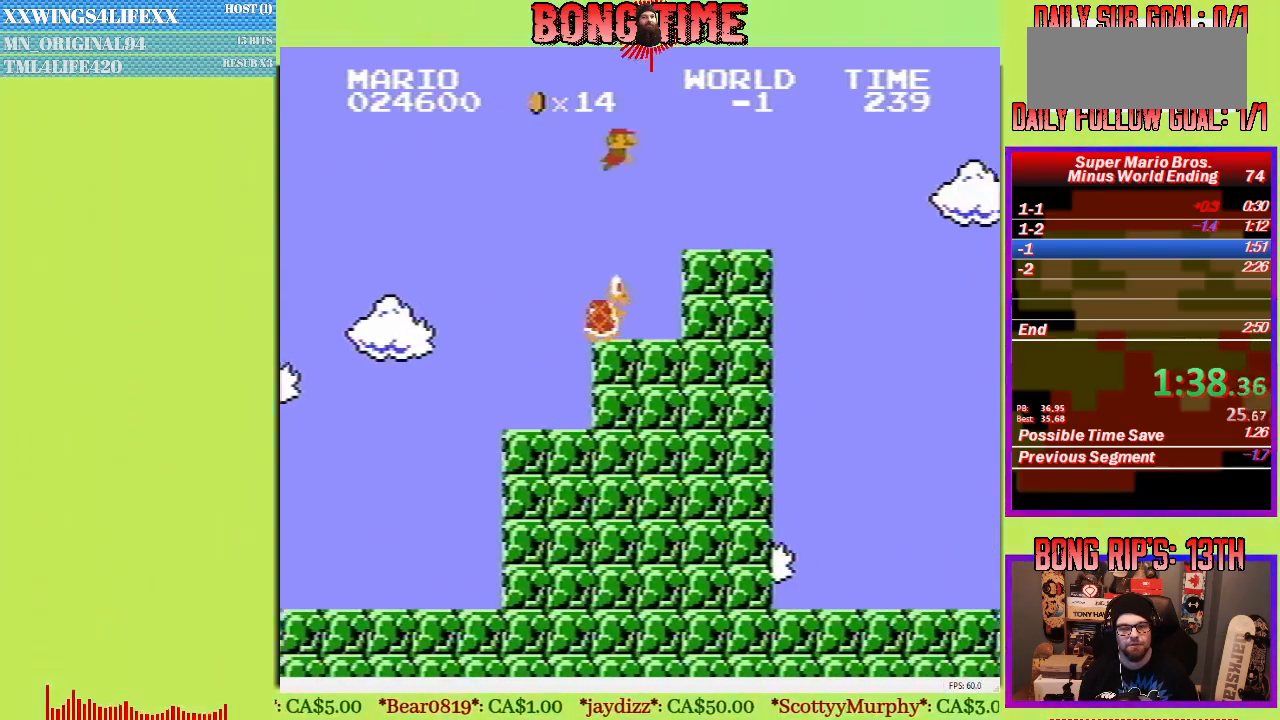
{"buttons": ["DPAD_UP", "DPAD_RIGHT"], "events": [[50, "A", "down"], [133, "A", "up"], [200, "A", "down"], [283, "A", "up"], [367, "A", "down"], [484, "A", "up"]]}
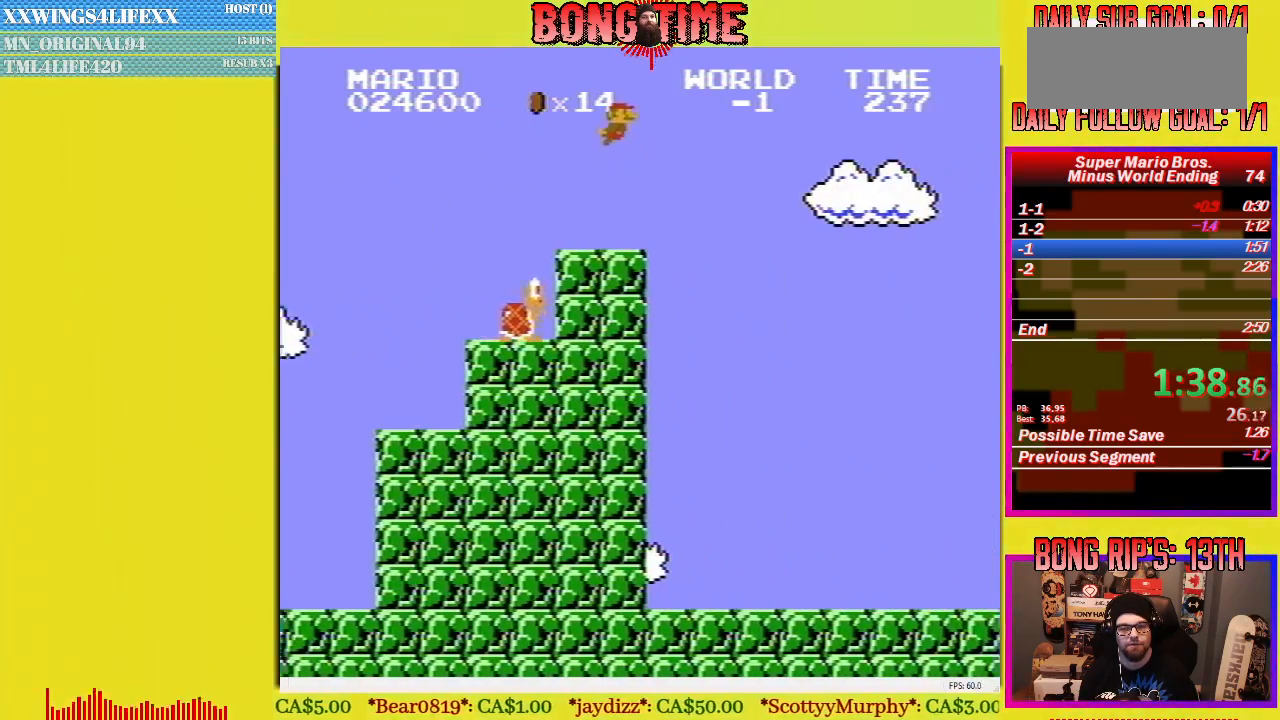
{"buttons": ["DPAD_UP", "DPAD_RIGHT"], "events": []}
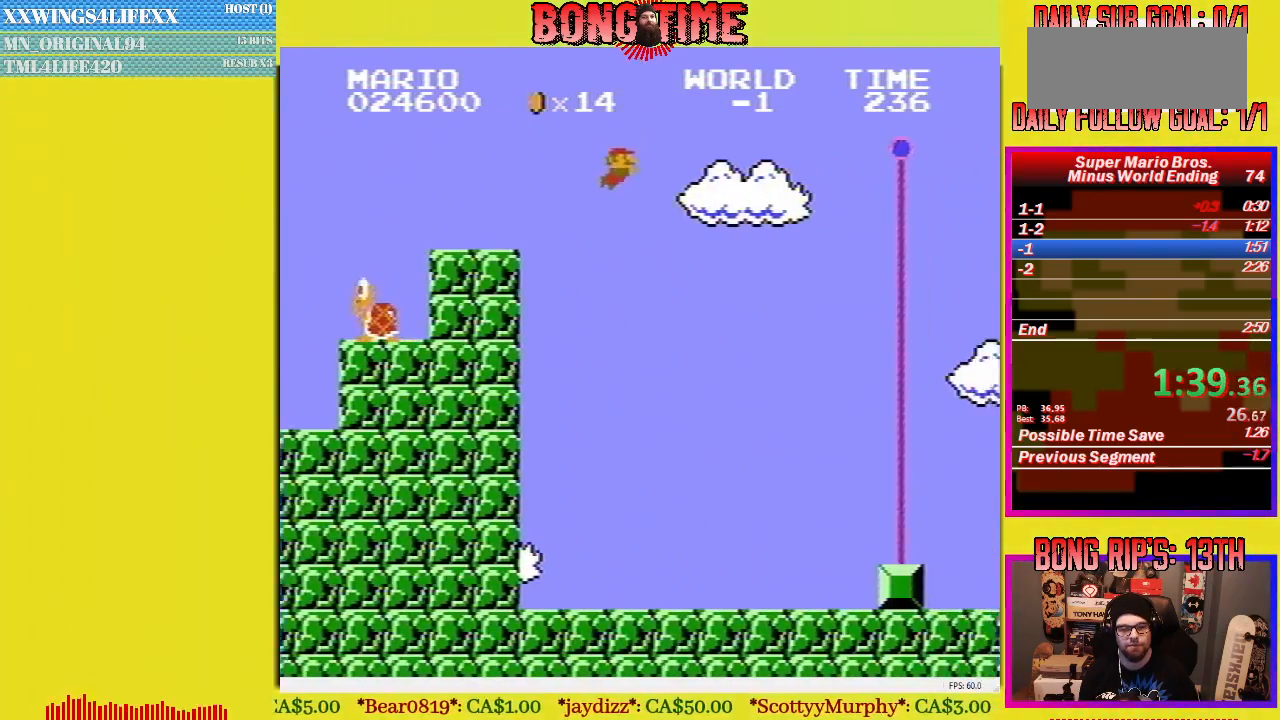
{"buttons": ["DPAD_UP", "DPAD_RIGHT"], "events": []}
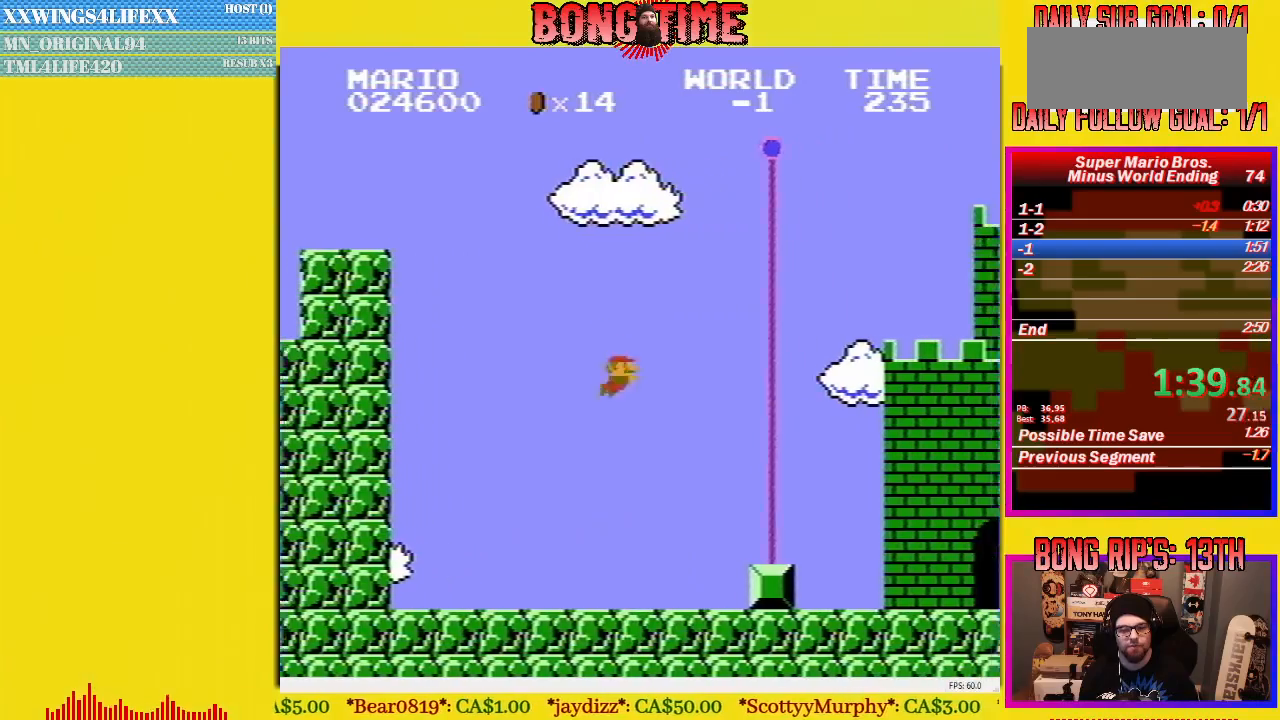
{"buttons": ["DPAD_UP", "DPAD_RIGHT"], "events": []}
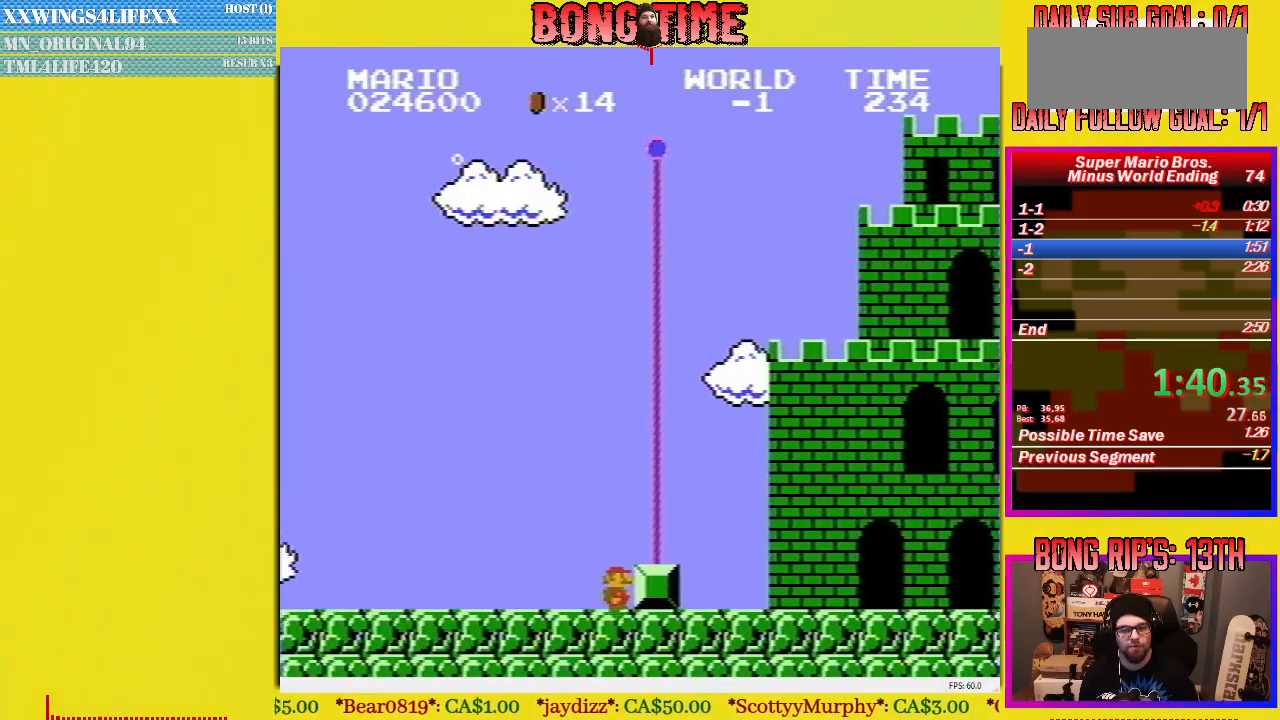
{"buttons": ["DPAD_UP", "DPAD_RIGHT"], "events": [[17, "A", "down"], [100, "A", "up"]]}
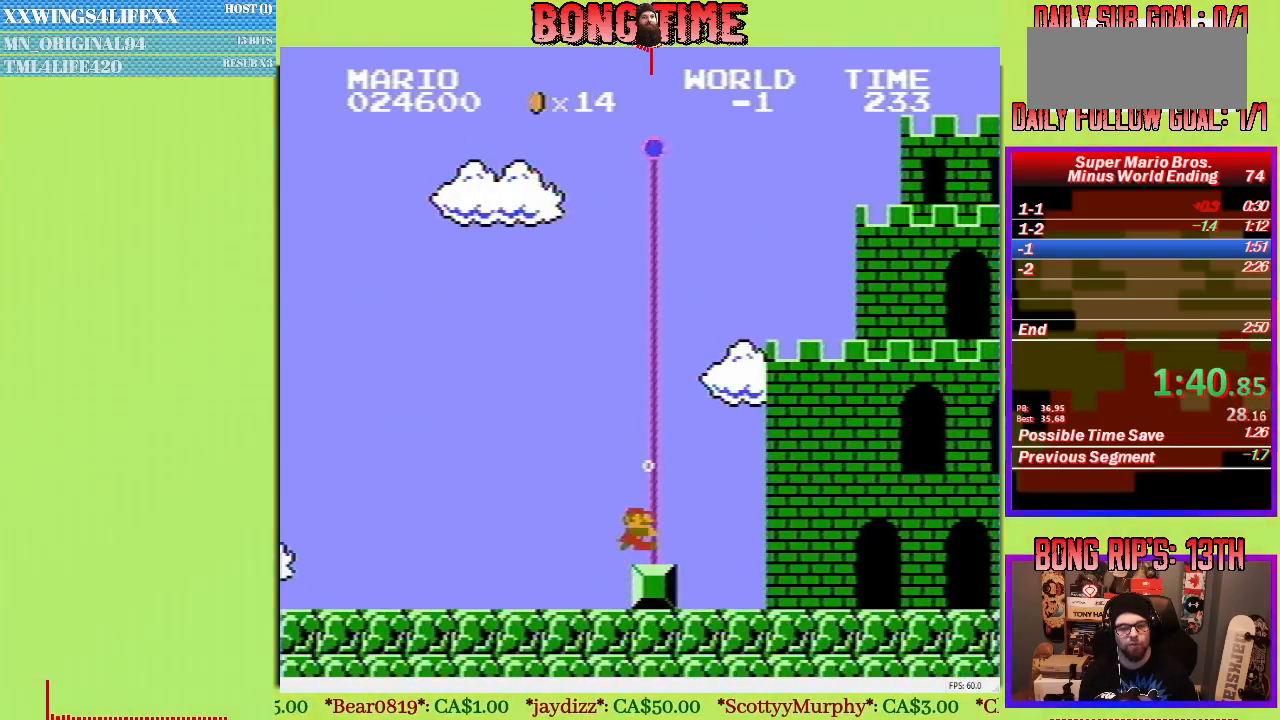
{"buttons": [], "events": [[201, "DPAD_UP", "up"], [267, "DPAD_RIGHT", "up"]]}